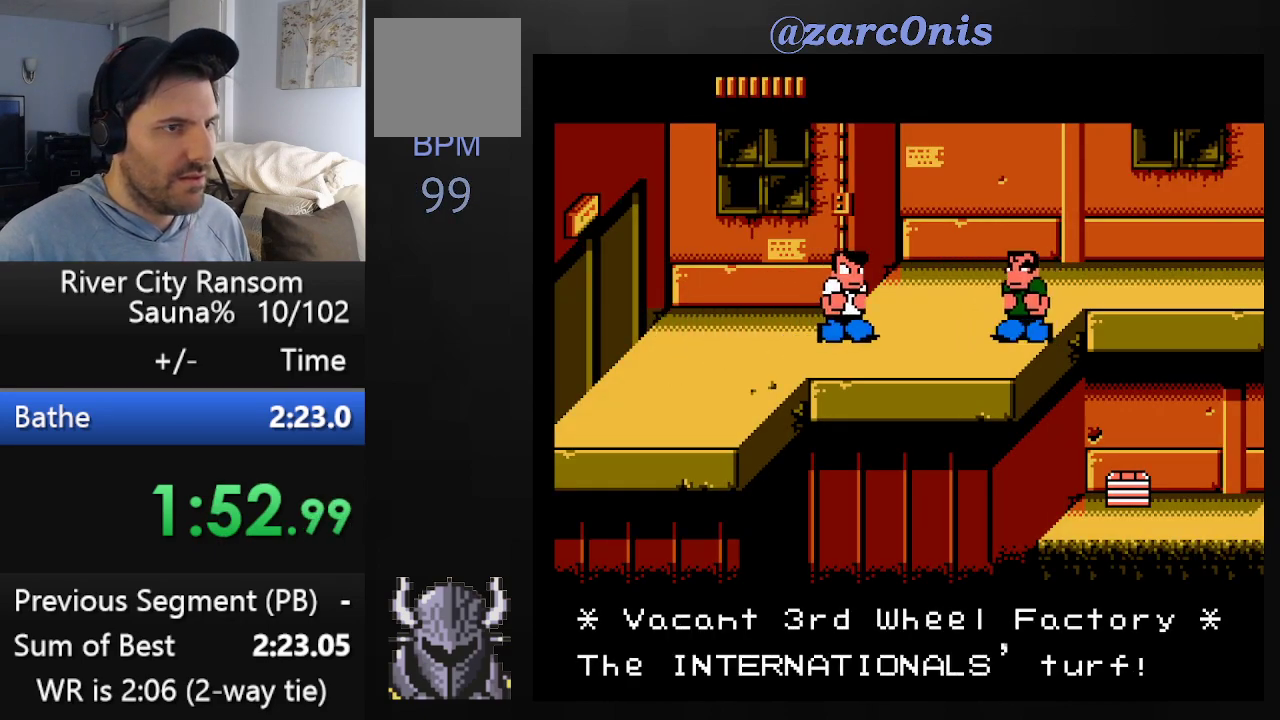
Gameplay with a controller (Xbox layout); each line is a JSON object with the inputs held at the frame after it. "events" lists button and stick changes between this image and that frame as [ms after this image, input, new state], when the widget could be followed in between. Not read: left_stick right_stick.
{"buttons": ["DPAD_UP"], "events": []}
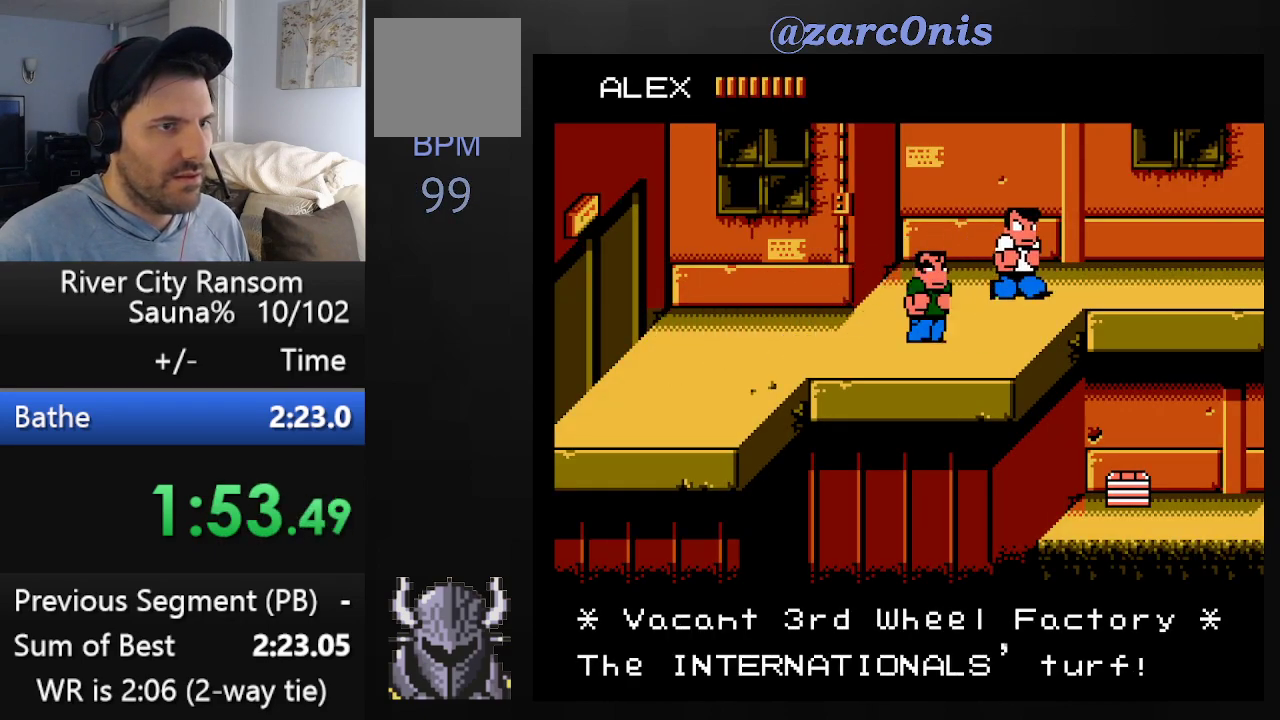
{"buttons": [], "events": [[300, "DPAD_UP", "up"]]}
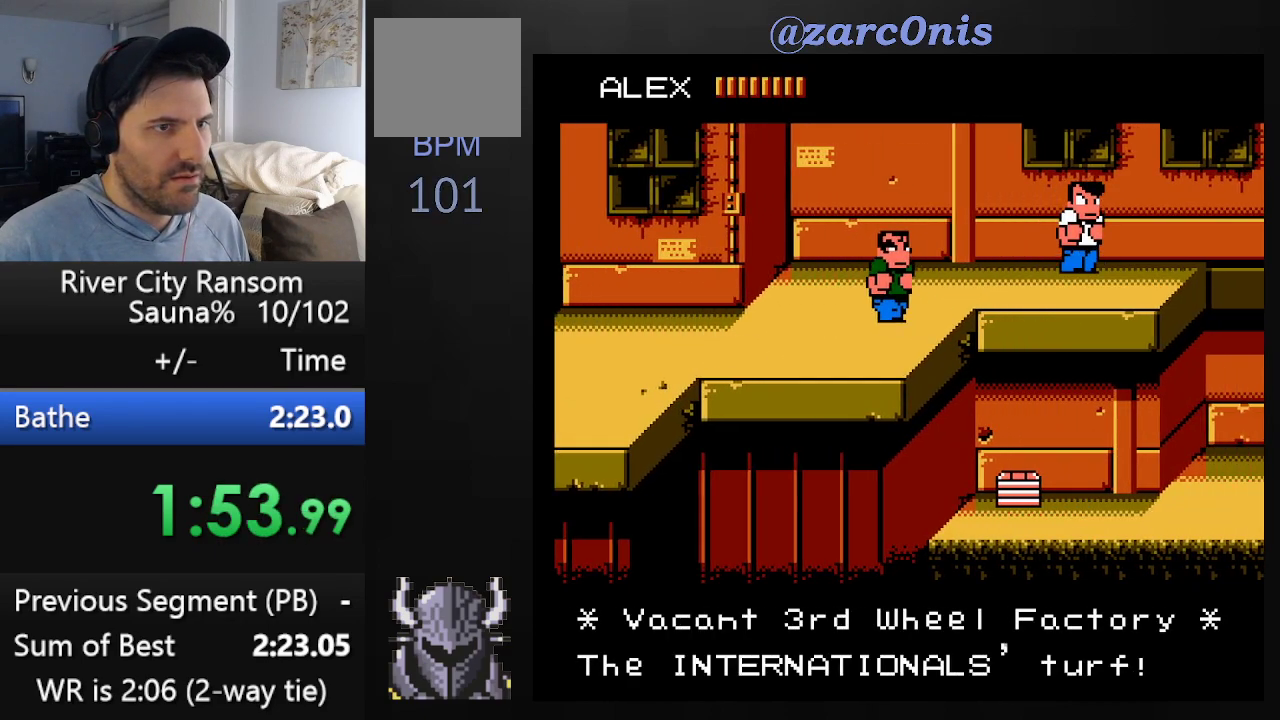
{"buttons": [], "events": [[50, "DPAD_UP", "down"], [150, "DPAD_UP", "up"], [283, "A", "down"], [283, "B", "down"], [450, "A", "up"], [450, "B", "up"]]}
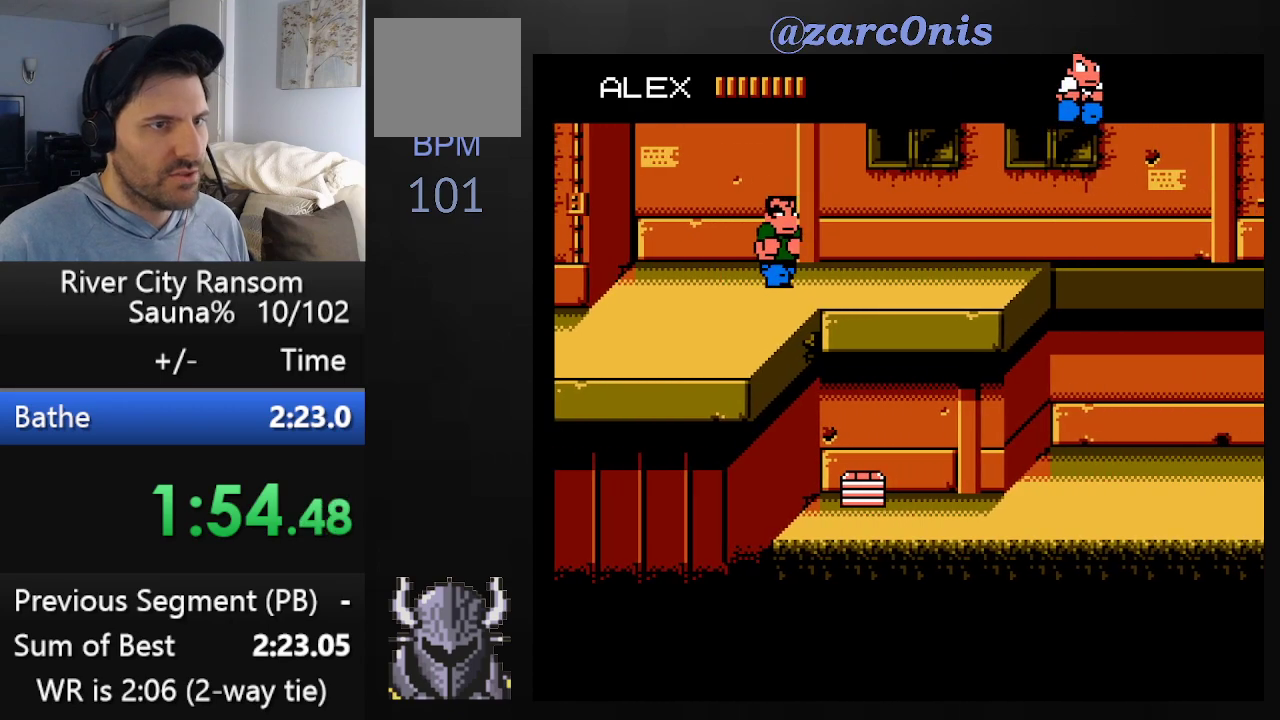
{"buttons": [], "events": []}
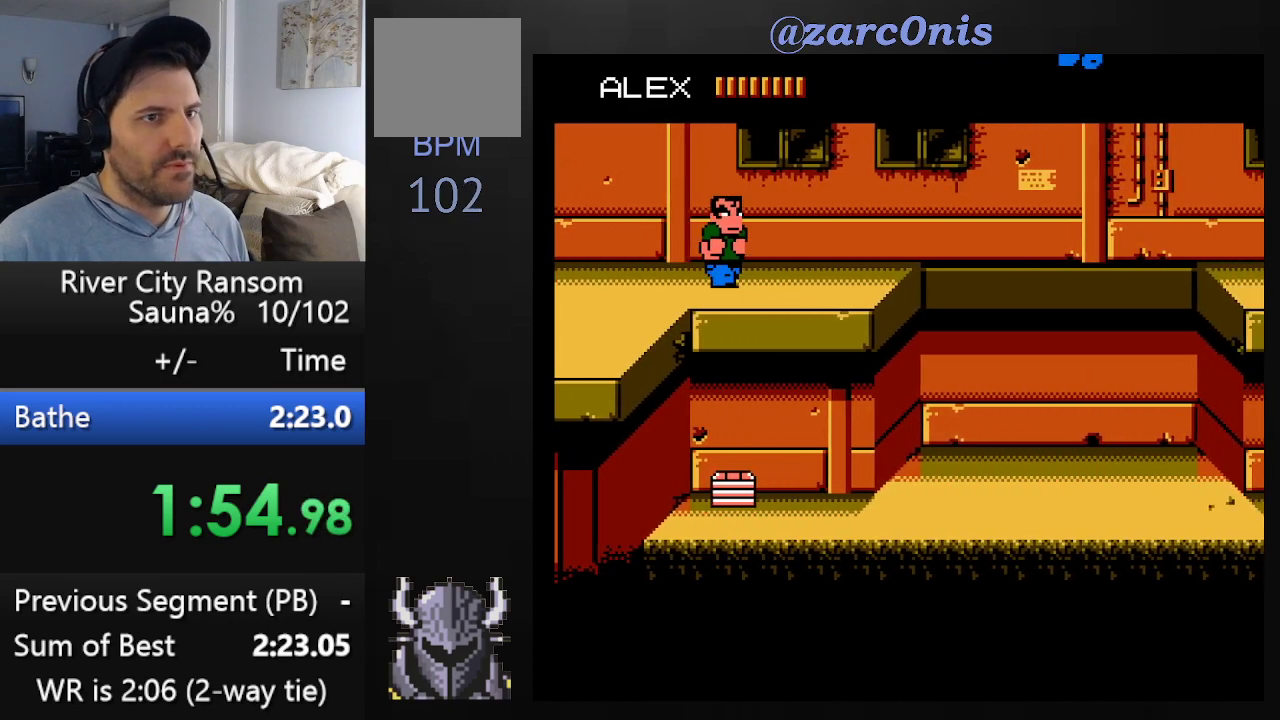
{"buttons": [], "events": [[333, "A", "down"], [483, "A", "up"]]}
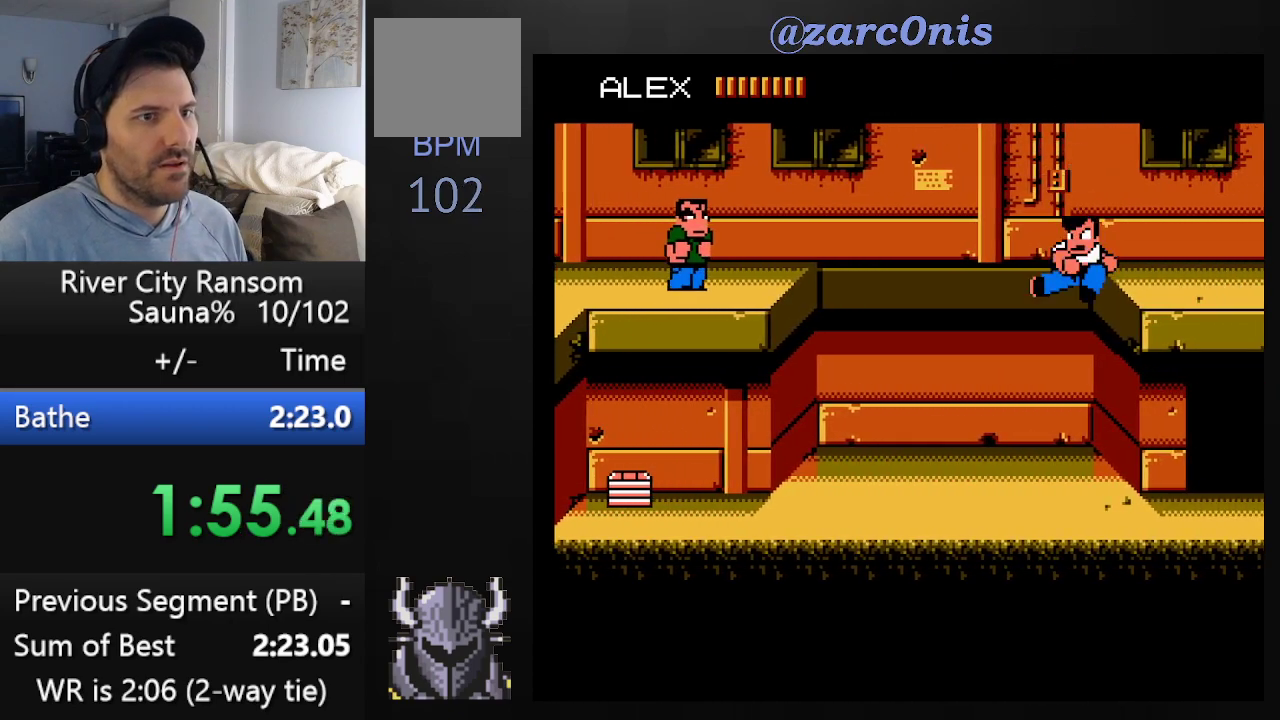
{"buttons": ["DPAD_DOWN"], "events": [[250, "DPAD_DOWN", "down"]]}
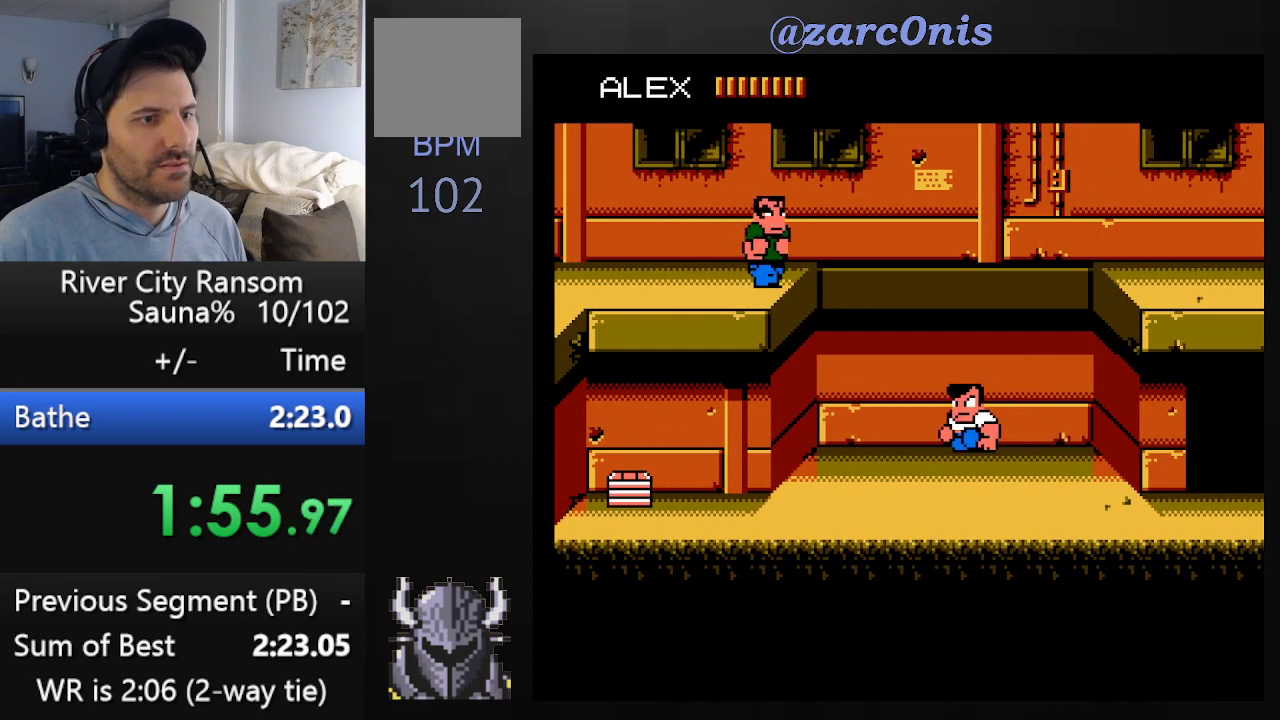
{"buttons": ["DPAD_DOWN"], "events": []}
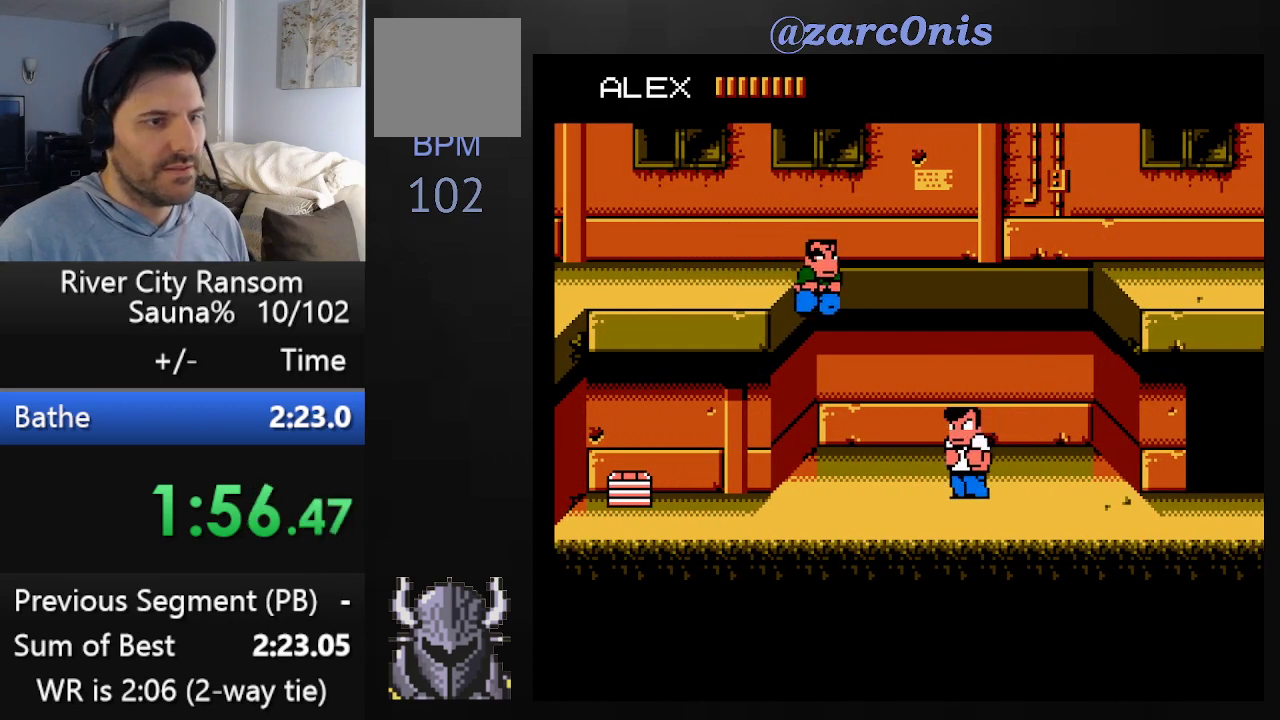
{"buttons": ["DPAD_UP"], "events": [[67, "DPAD_RIGHT", "down"], [133, "DPAD_RIGHT", "up"], [150, "DPAD_DOWN", "up"], [183, "DPAD_RIGHT", "down"], [233, "DPAD_RIGHT", "up"], [300, "DPAD_RIGHT", "down"], [367, "DPAD_RIGHT", "up"], [450, "DPAD_UP", "down"]]}
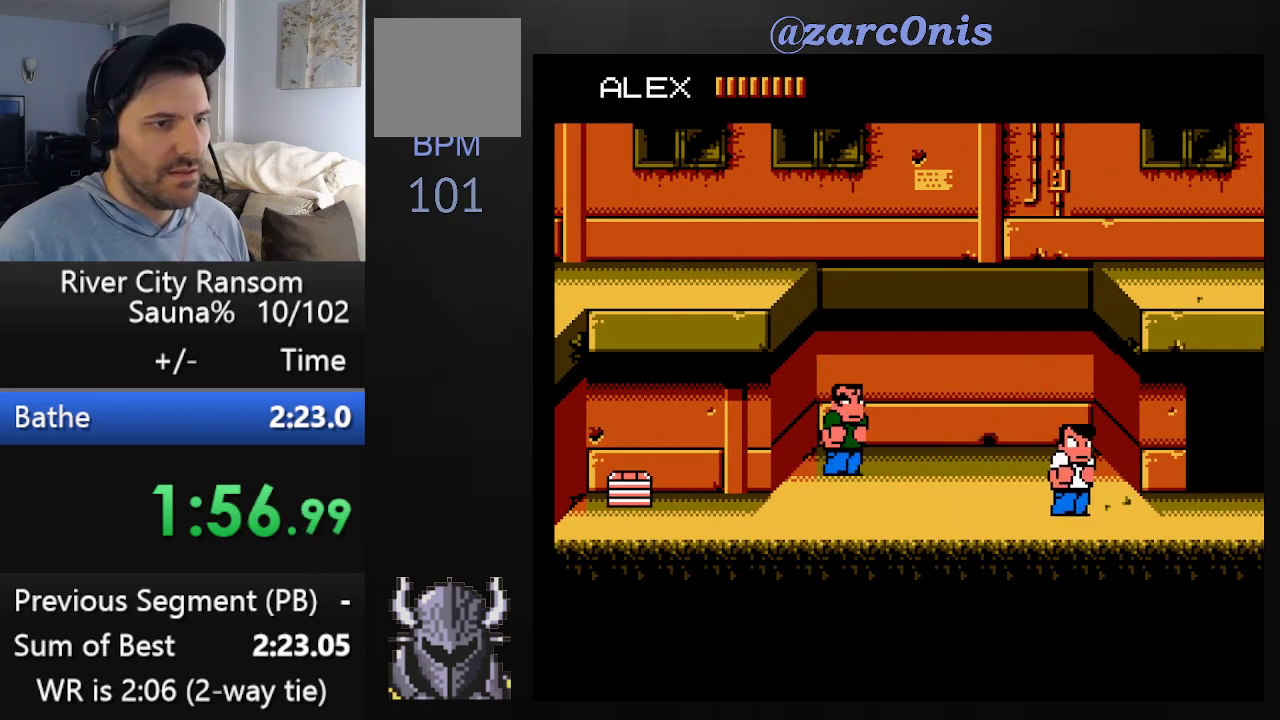
{"buttons": ["DPAD_UP"], "events": []}
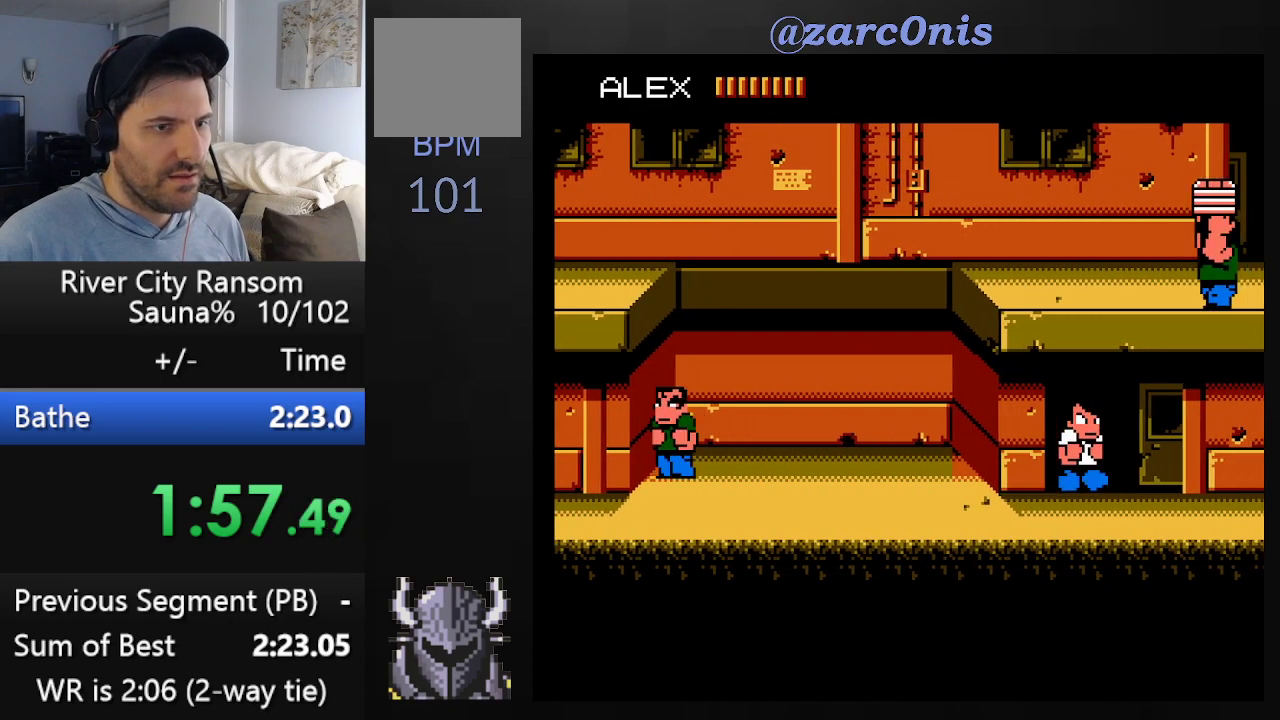
{"buttons": ["DPAD_RIGHT"], "events": [[250, "DPAD_UP", "up"], [283, "DPAD_RIGHT", "down"], [333, "DPAD_RIGHT", "up"], [383, "DPAD_RIGHT", "down"], [433, "DPAD_RIGHT", "up"], [500, "DPAD_RIGHT", "down"]]}
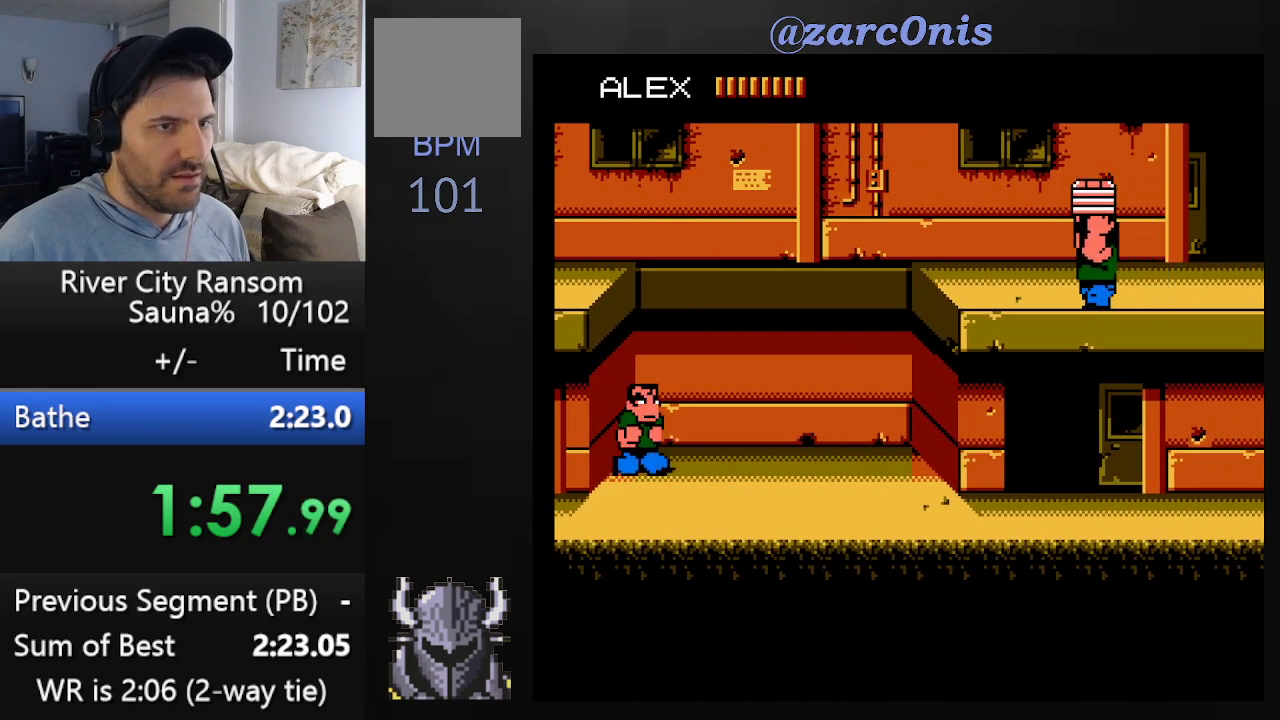
{"buttons": ["DPAD_RIGHT"], "events": [[33, "DPAD_RIGHT", "up"], [100, "DPAD_RIGHT", "down"], [133, "DPAD_RIGHT", "up"], [183, "DPAD_RIGHT", "down"], [250, "DPAD_RIGHT", "up"], [300, "DPAD_RIGHT", "down"], [350, "DPAD_RIGHT", "up"], [400, "DPAD_RIGHT", "down"], [467, "DPAD_RIGHT", "up"], [500, "DPAD_RIGHT", "down"]]}
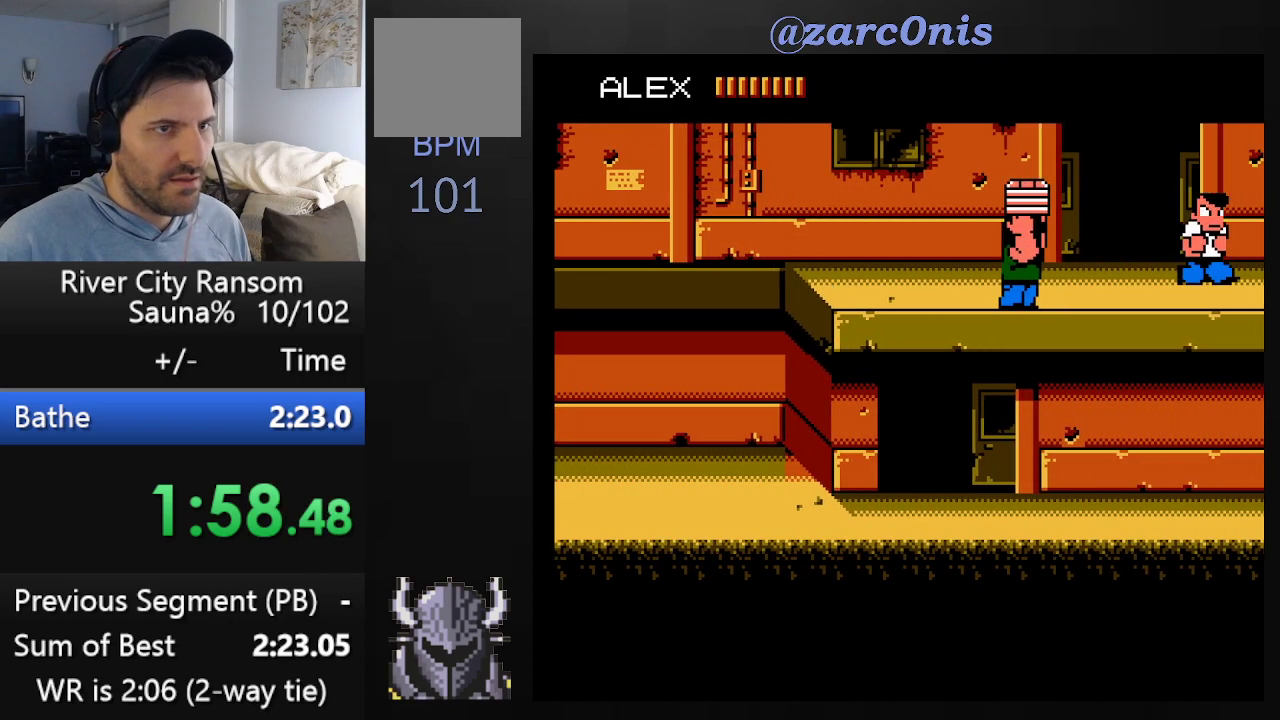
{"buttons": [], "events": [[67, "DPAD_RIGHT", "up"]]}
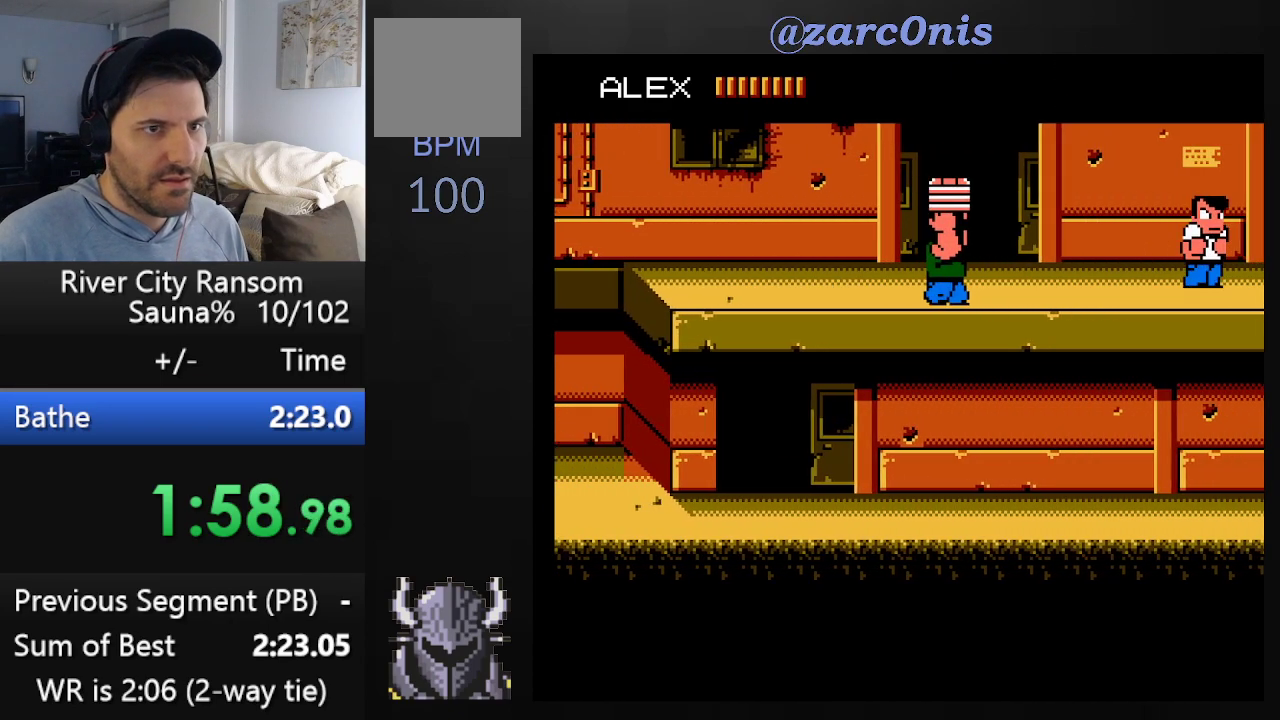
{"buttons": [], "events": []}
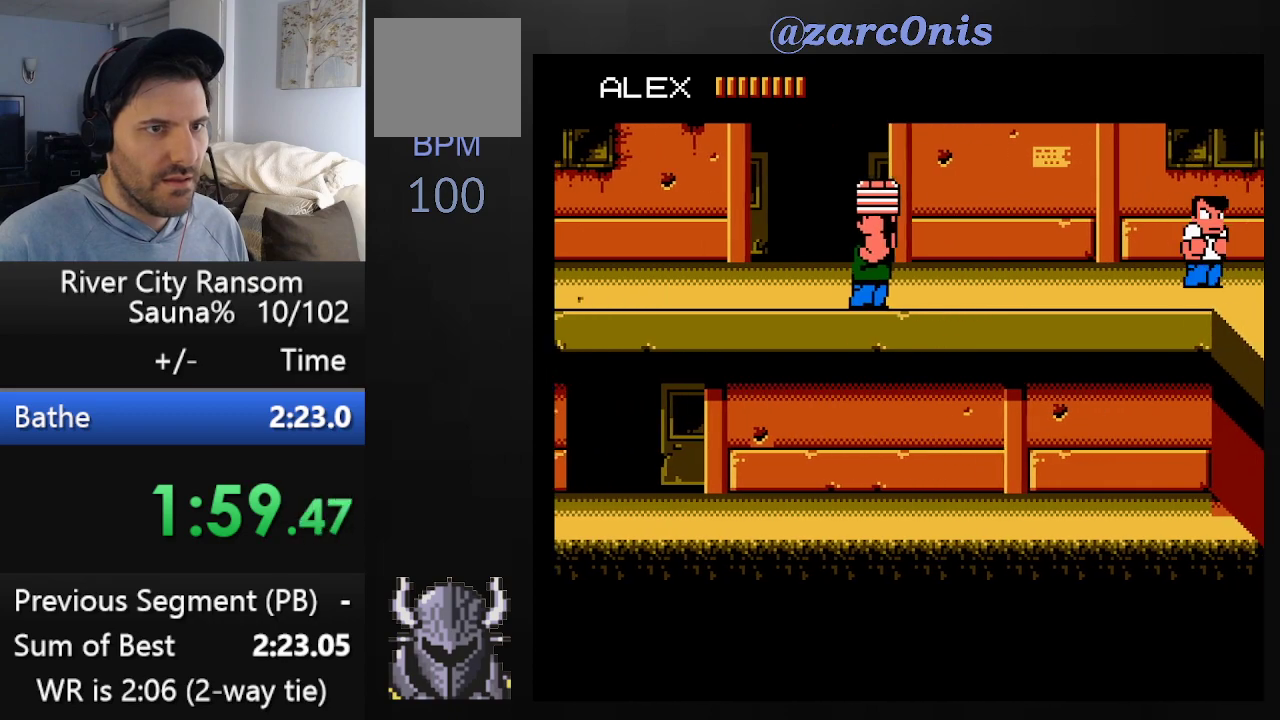
{"buttons": ["DPAD_DOWN"], "events": [[133, "DPAD_DOWN", "down"]]}
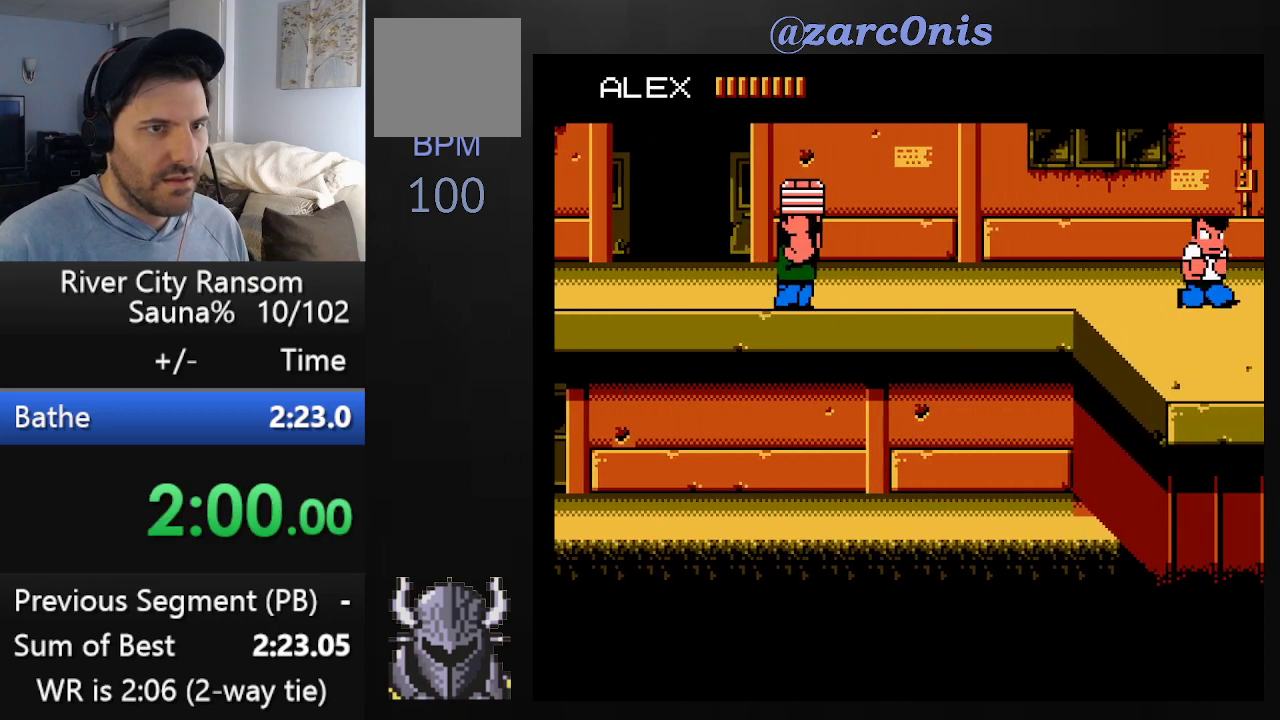
{"buttons": ["DPAD_LEFT"], "events": [[400, "DPAD_LEFT", "down"], [450, "DPAD_DOWN", "up"]]}
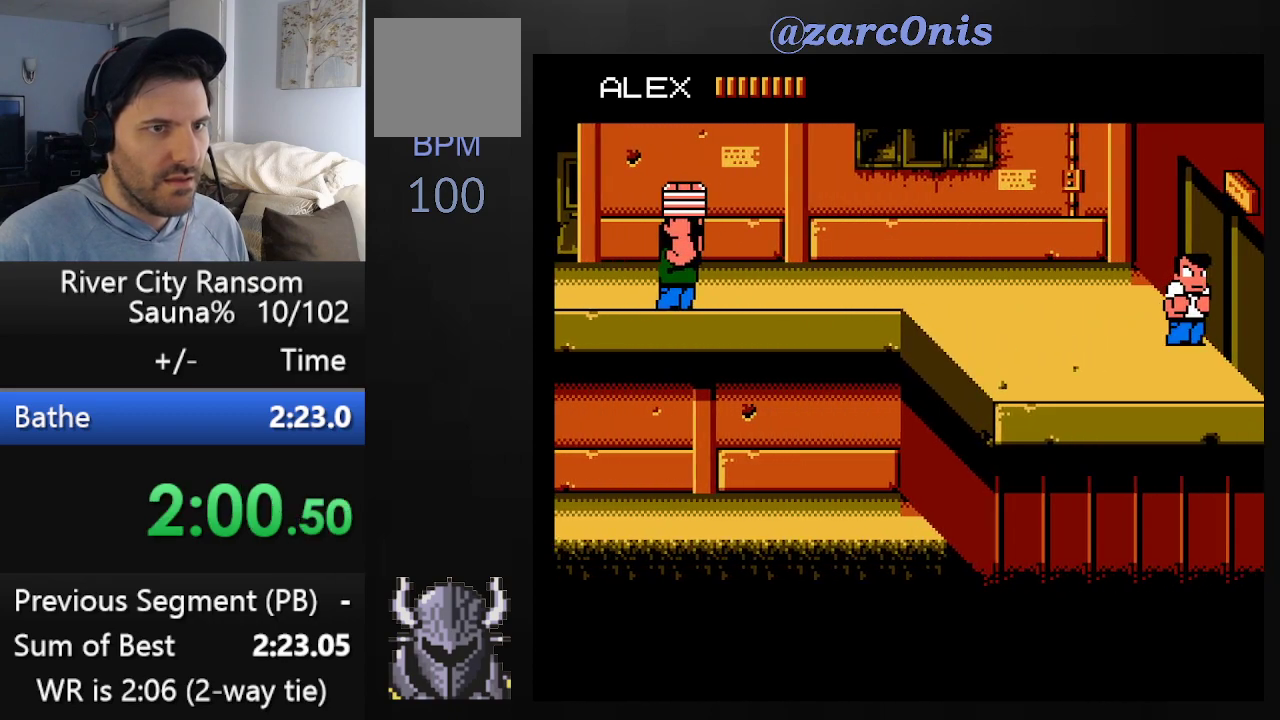
{"buttons": ["DPAD_RIGHT"], "events": [[33, "DPAD_LEFT", "up"], [50, "DPAD_DOWN", "down"], [67, "DPAD_DOWN", "up"], [67, "DPAD_RIGHT", "down"], [117, "DPAD_DOWN", "down"], [183, "DPAD_DOWN", "up"]]}
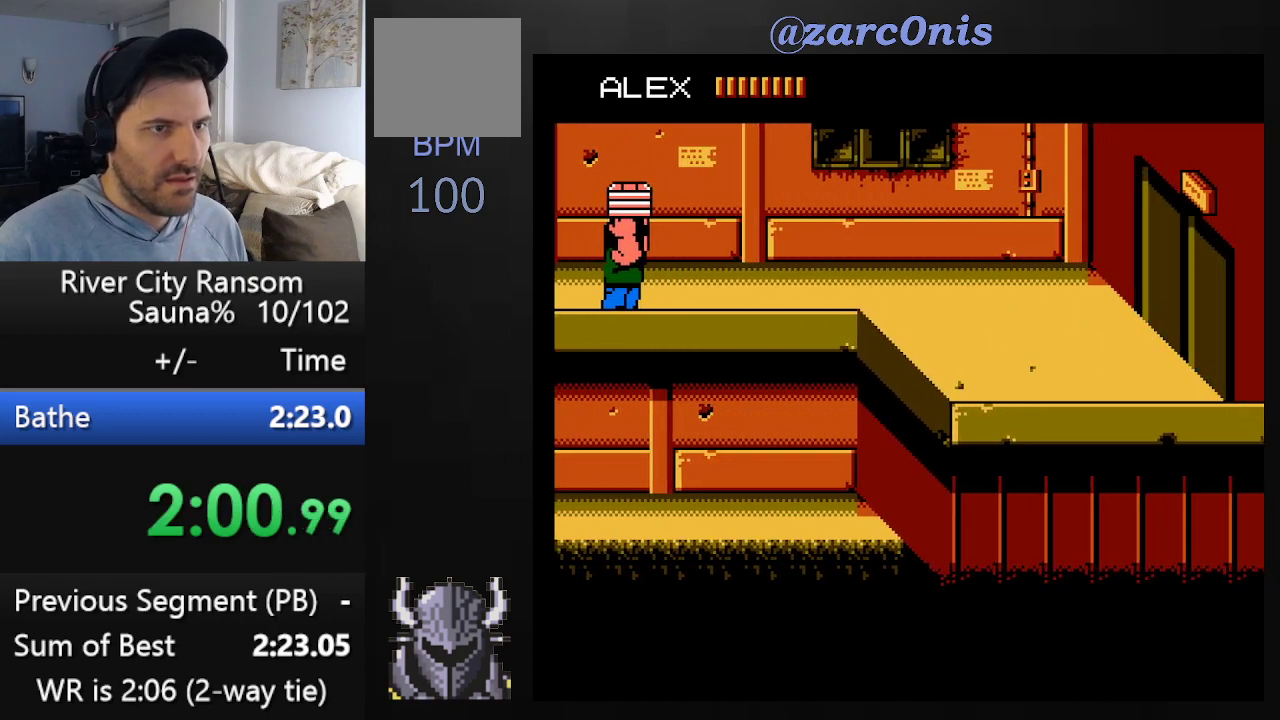
{"buttons": ["DPAD_UP"], "events": [[17, "DPAD_RIGHT", "up"], [400, "DPAD_UP", "down"]]}
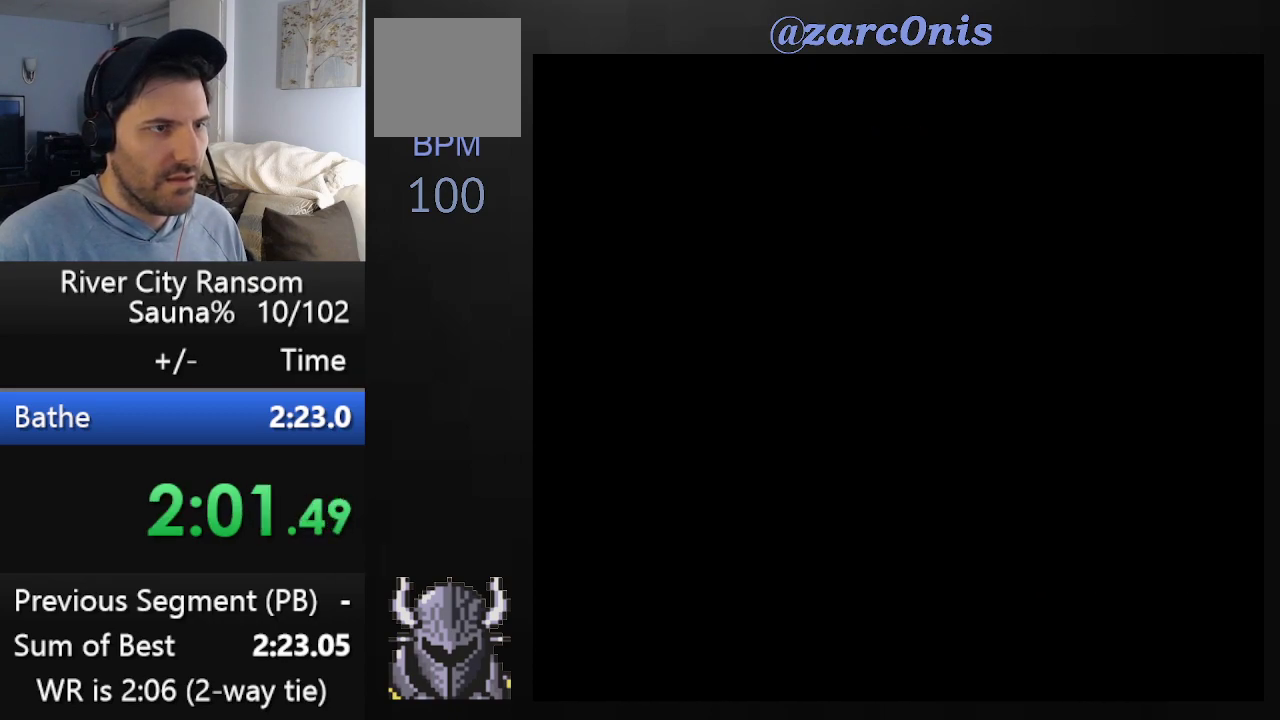
{"buttons": [], "events": [[450, "DPAD_RIGHT", "down"], [467, "DPAD_UP", "up"], [483, "DPAD_RIGHT", "up"]]}
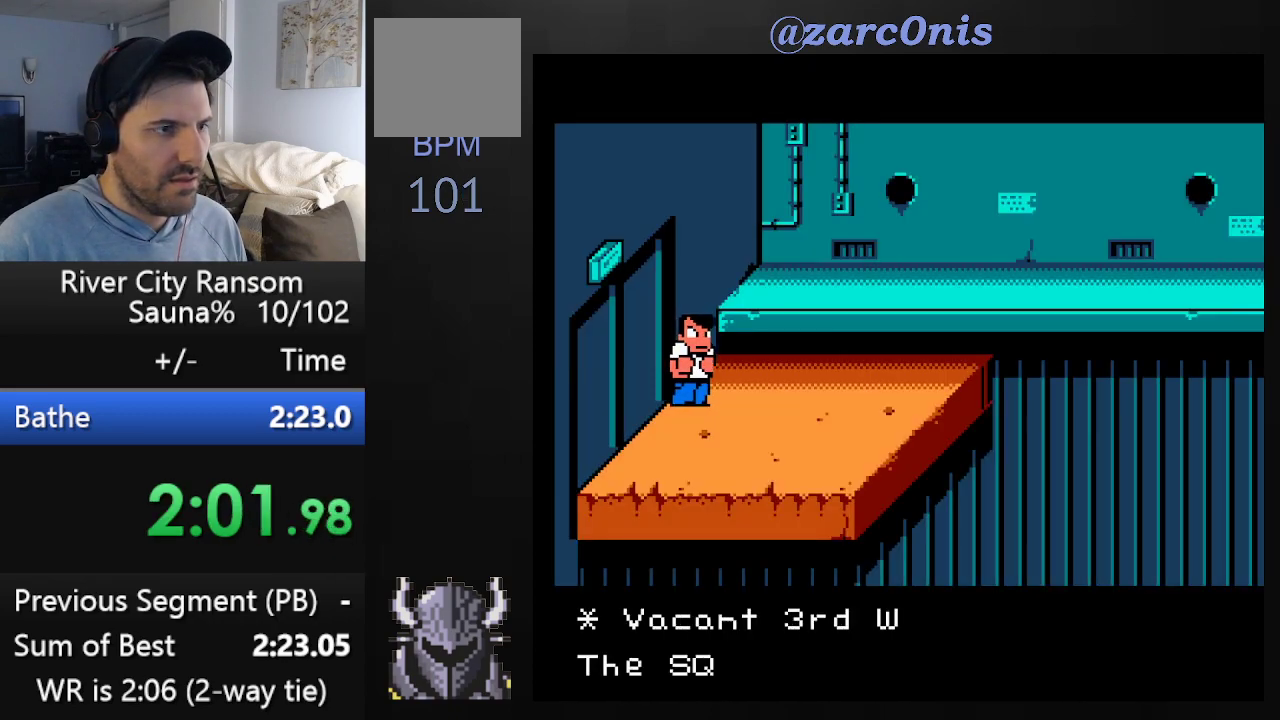
{"buttons": ["DPAD_UP"], "events": [[50, "DPAD_RIGHT", "down"], [50, "DPAD_UP", "down"], [67, "DPAD_UP", "up"], [83, "DPAD_RIGHT", "up"], [133, "DPAD_RIGHT", "down"], [150, "DPAD_UP", "down"], [167, "DPAD_UP", "up"], [200, "DPAD_RIGHT", "up"], [200, "DPAD_UP", "down"]]}
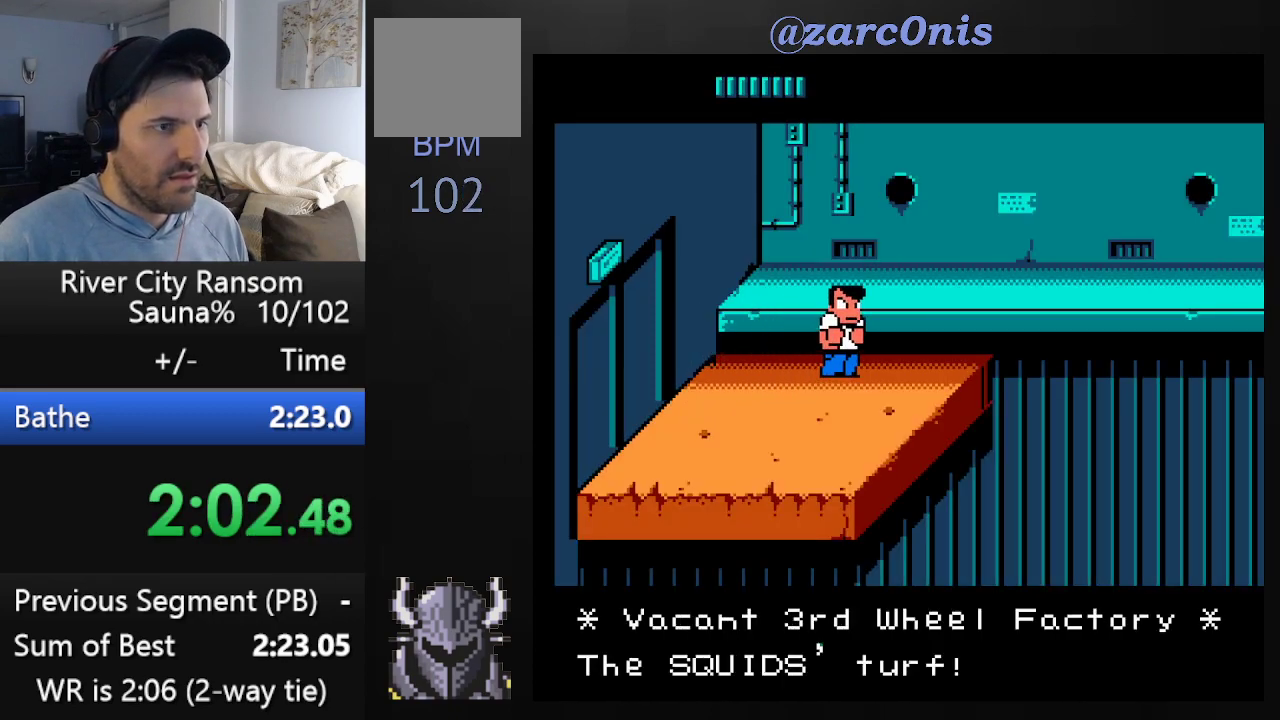
{"buttons": ["A", "B", "DPAD_UP"], "events": [[267, "A", "down"], [267, "B", "down"]]}
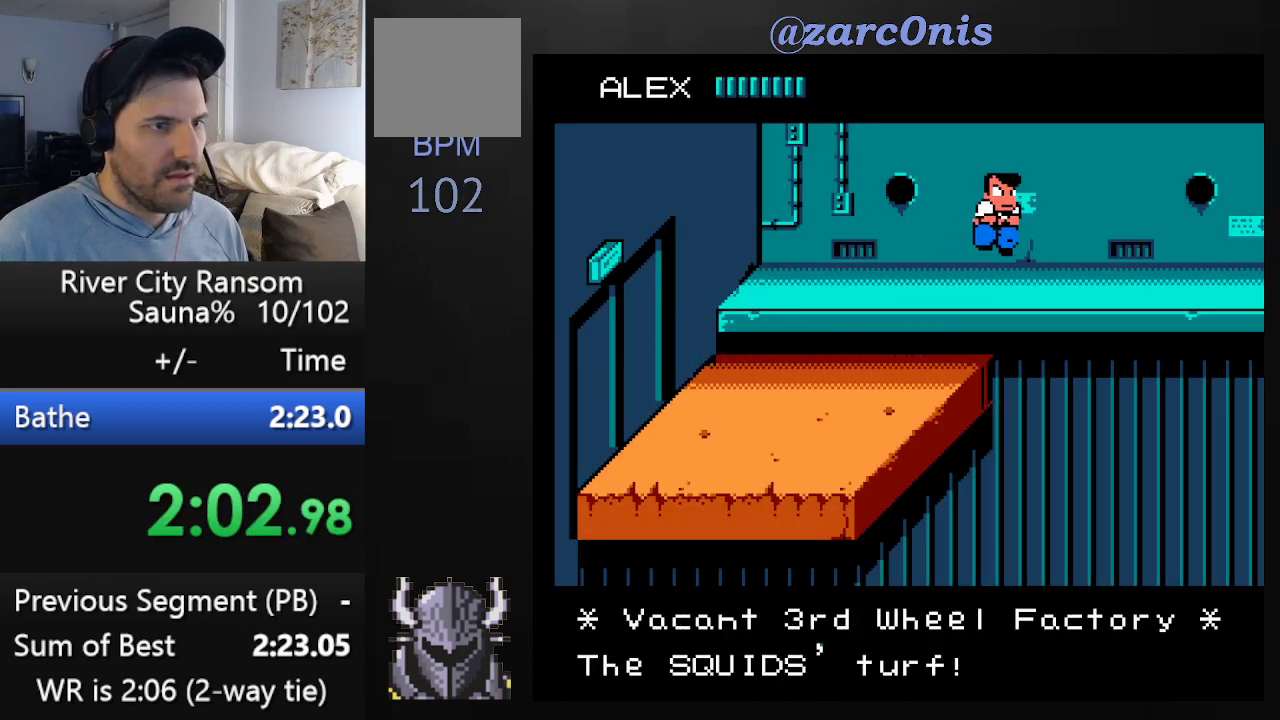
{"buttons": [], "events": [[33, "B", "up"], [50, "A", "up"], [500, "DPAD_UP", "up"]]}
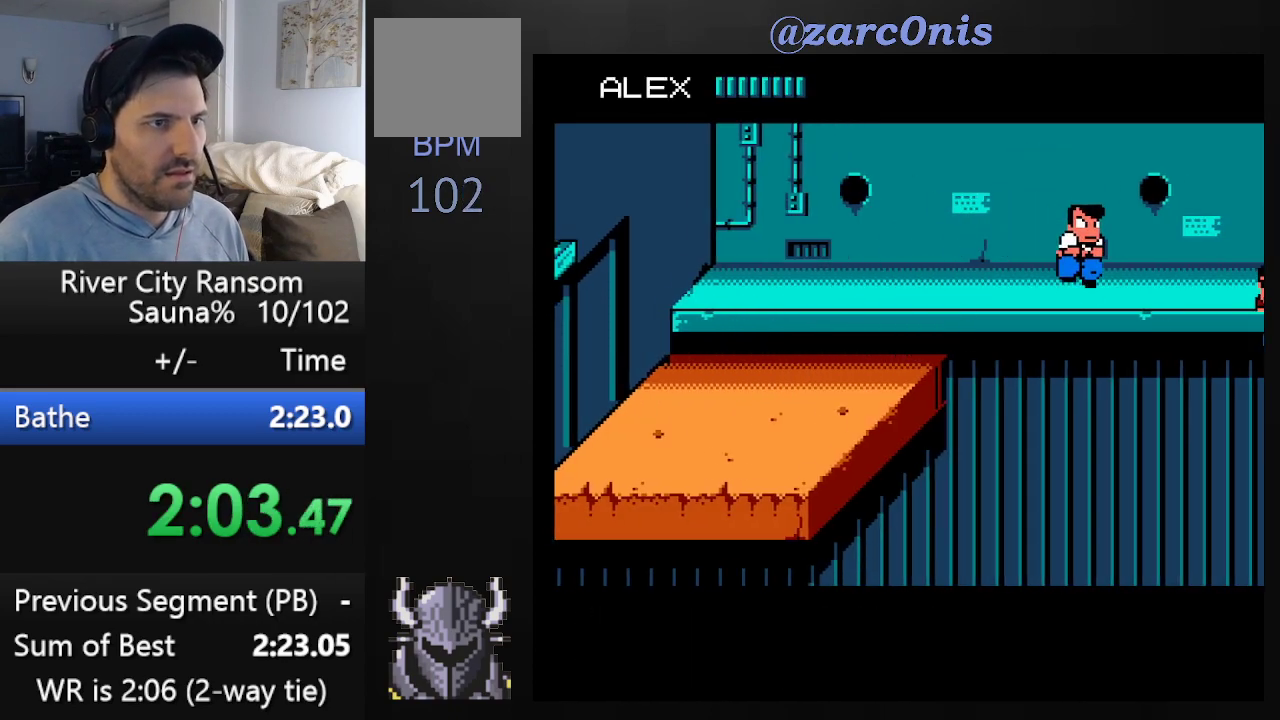
{"buttons": ["DPAD_RIGHT"], "events": [[250, "DPAD_RIGHT", "down"], [300, "DPAD_RIGHT", "up"], [367, "DPAD_RIGHT", "down"], [417, "DPAD_RIGHT", "up"], [467, "DPAD_RIGHT", "down"]]}
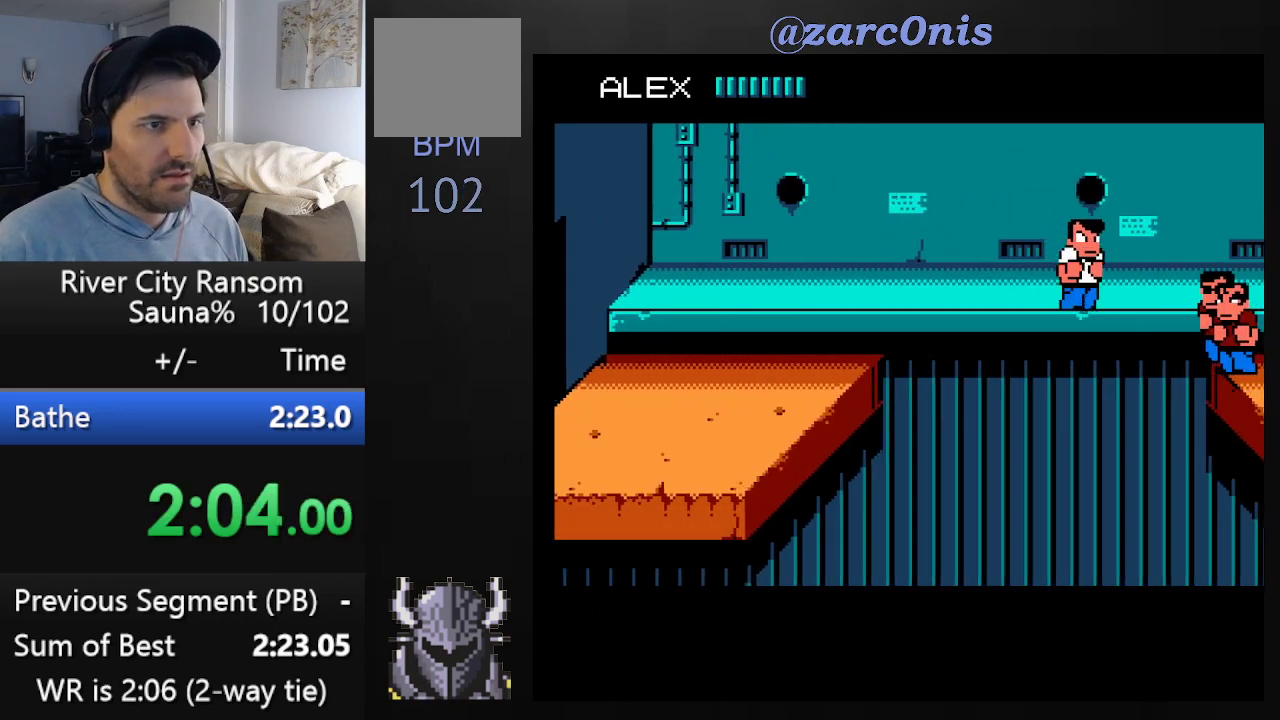
{"buttons": ["DPAD_RIGHT"], "events": [[17, "DPAD_RIGHT", "up"], [67, "DPAD_RIGHT", "down"], [83, "DPAD_UP", "down"], [100, "DPAD_UP", "up"], [117, "DPAD_RIGHT", "up"], [167, "DPAD_RIGHT", "down"], [167, "DPAD_UP", "down"], [200, "DPAD_UP", "up"], [333, "DPAD_UP", "down"], [350, "DPAD_UP", "up"]]}
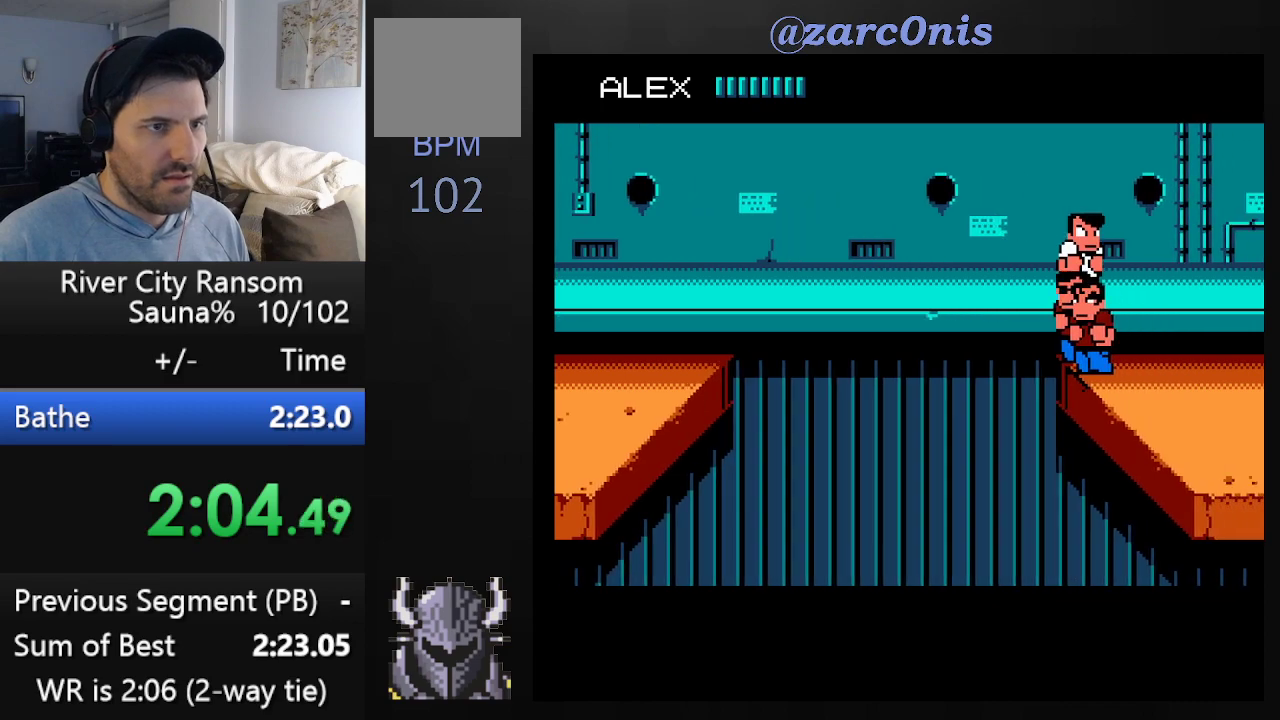
{"buttons": ["DPAD_DOWN"], "events": [[117, "DPAD_DOWN", "down"], [133, "DPAD_RIGHT", "up"]]}
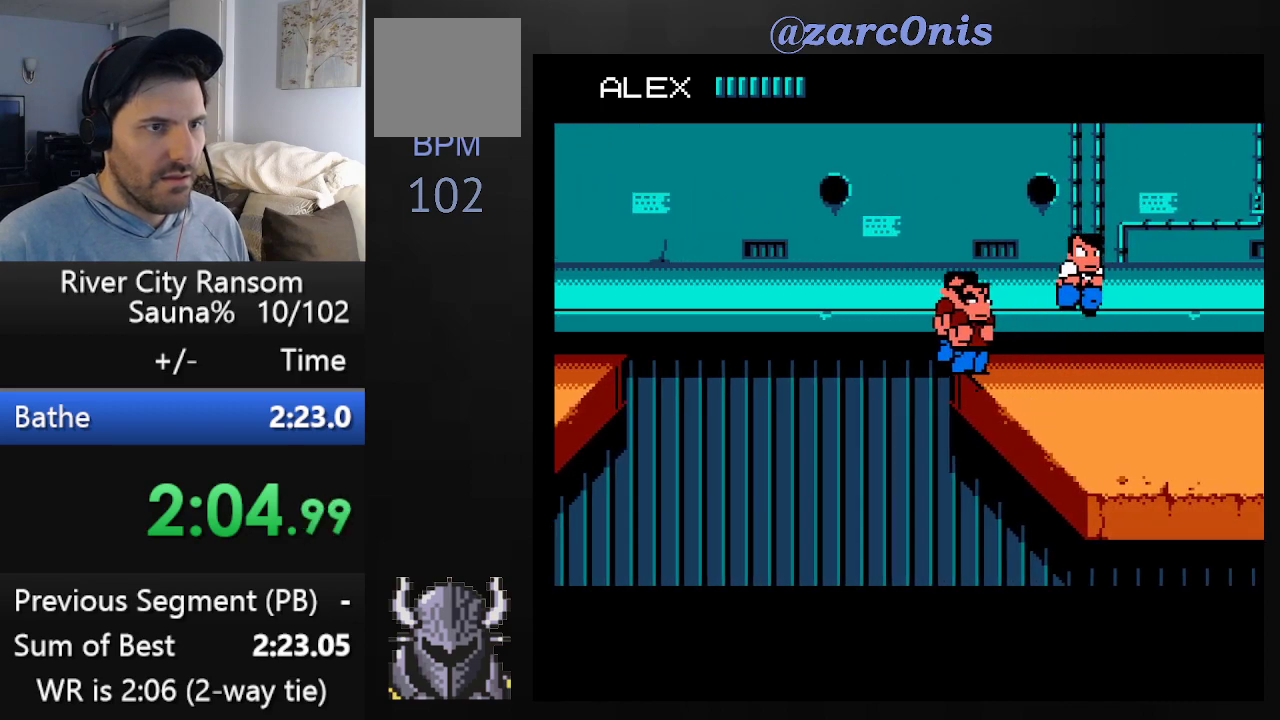
{"buttons": [], "events": [[133, "DPAD_DOWN", "up"], [133, "DPAD_RIGHT", "down"], [167, "DPAD_RIGHT", "up"], [233, "DPAD_RIGHT", "down"], [300, "DPAD_RIGHT", "up"], [333, "DPAD_RIGHT", "down"], [350, "DPAD_UP", "down"], [367, "DPAD_UP", "up"], [400, "DPAD_RIGHT", "up"], [450, "DPAD_RIGHT", "down"], [467, "DPAD_UP", "down"], [483, "DPAD_UP", "up"], [500, "DPAD_RIGHT", "up"]]}
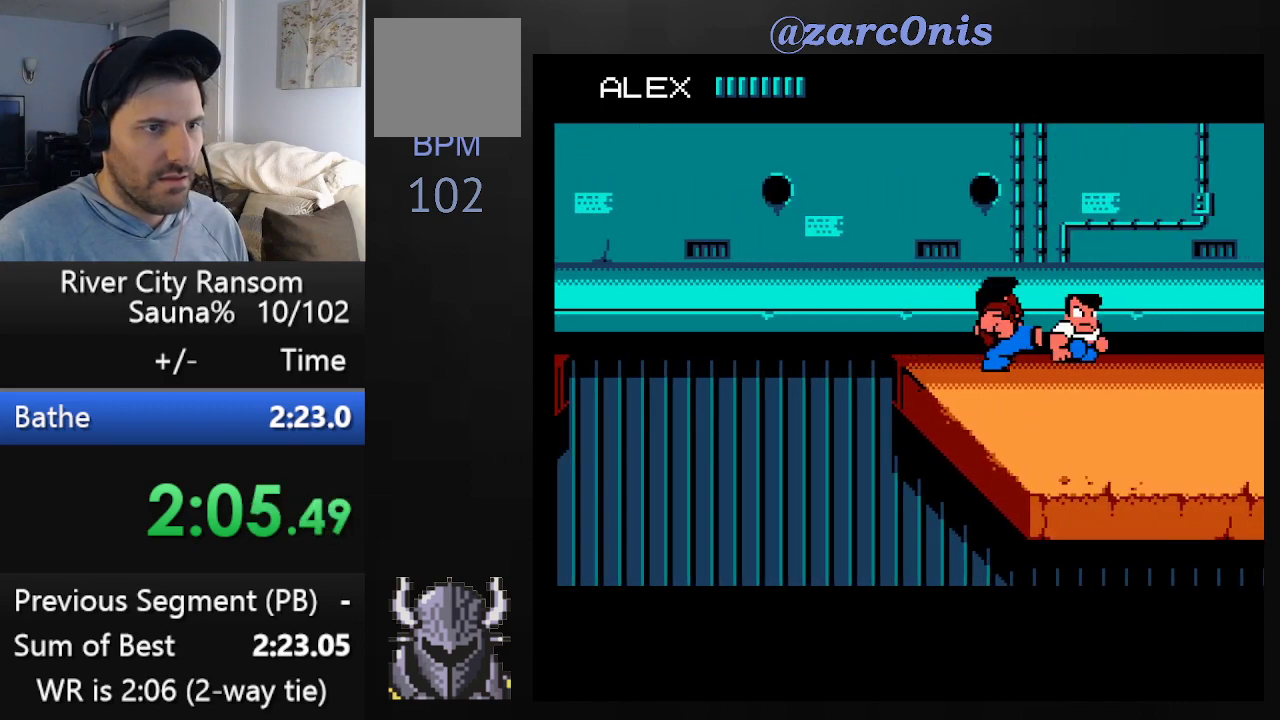
{"buttons": ["DPAD_DOWN", "DPAD_RIGHT"], "events": [[50, "DPAD_RIGHT", "down"], [117, "DPAD_RIGHT", "up"], [150, "DPAD_RIGHT", "down"], [200, "DPAD_DOWN", "down"], [200, "DPAD_RIGHT", "up"], [217, "DPAD_DOWN", "up"], [217, "DPAD_RIGHT", "down"], [233, "DPAD_RIGHT", "up"], [267, "DPAD_RIGHT", "down"], [283, "DPAD_UP", "down"], [300, "DPAD_UP", "up"], [400, "DPAD_RIGHT", "up"], [417, "DPAD_DOWN", "down"], [433, "DPAD_RIGHT", "down"]]}
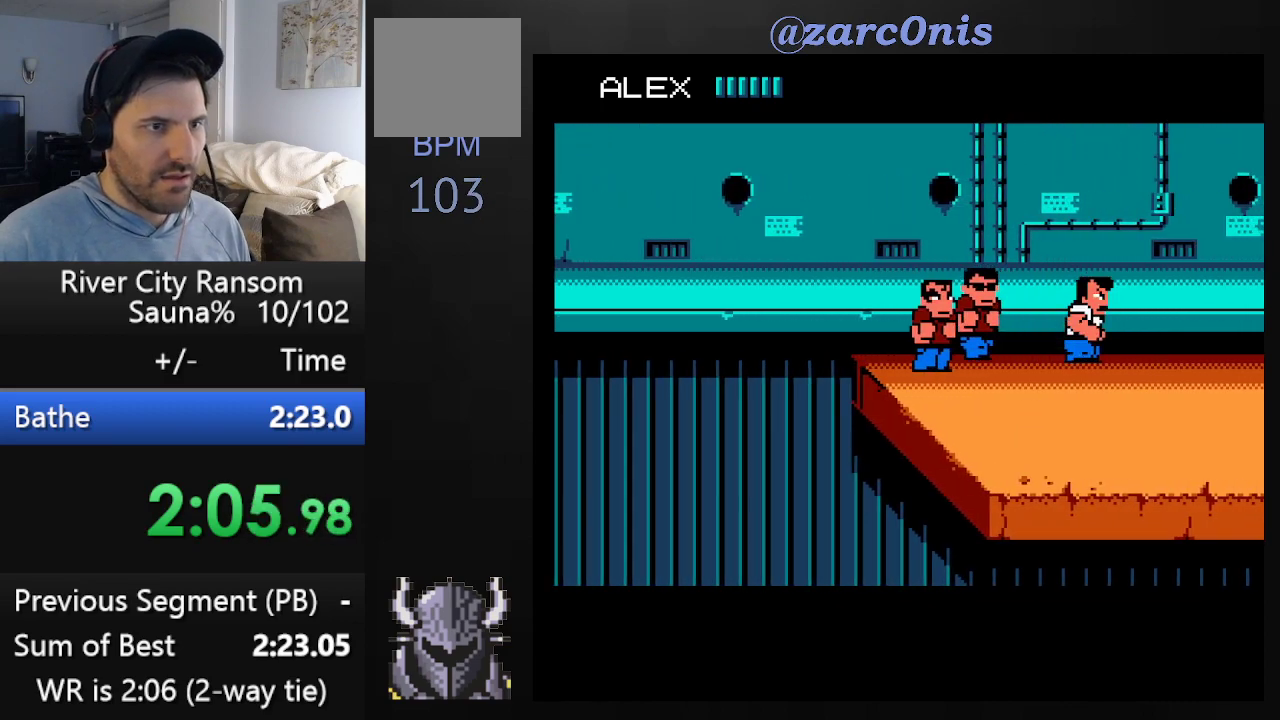
{"buttons": ["DPAD_RIGHT"], "events": [[83, "DPAD_DOWN", "up"], [117, "DPAD_RIGHT", "up"], [167, "DPAD_RIGHT", "down"], [167, "DPAD_UP", "down"], [183, "DPAD_UP", "up"], [217, "DPAD_RIGHT", "up"], [267, "DPAD_RIGHT", "down"], [317, "DPAD_RIGHT", "up"], [350, "DPAD_RIGHT", "down"], [367, "DPAD_UP", "down"], [383, "DPAD_UP", "up"], [417, "DPAD_RIGHT", "up"], [450, "DPAD_RIGHT", "down"]]}
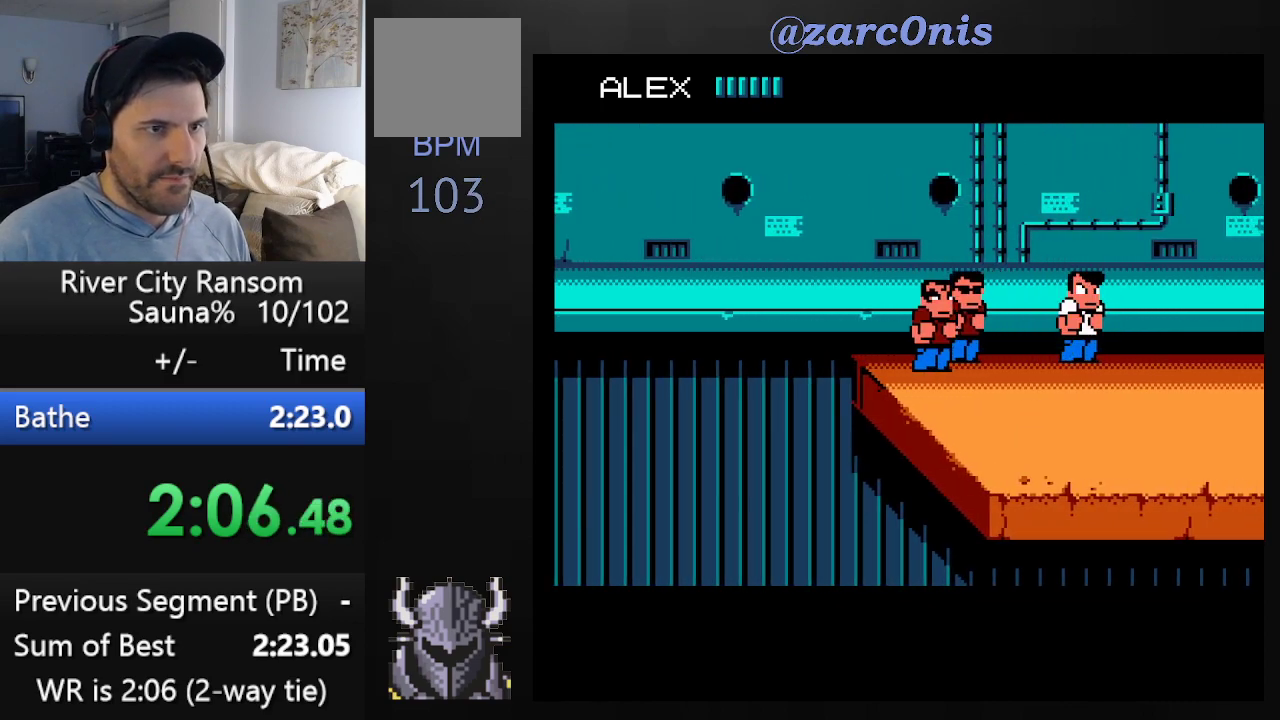
{"buttons": ["DPAD_DOWN", "DPAD_RIGHT"], "events": [[83, "DPAD_DOWN", "down"], [133, "DPAD_DOWN", "up"], [200, "DPAD_RIGHT", "up"], [217, "DPAD_RIGHT", "down"], [267, "DPAD_RIGHT", "up"], [333, "DPAD_RIGHT", "down"], [367, "DPAD_DOWN", "down"], [367, "DPAD_RIGHT", "up"], [383, "DPAD_RIGHT", "down"], [433, "DPAD_RIGHT", "up"], [450, "DPAD_RIGHT", "down"]]}
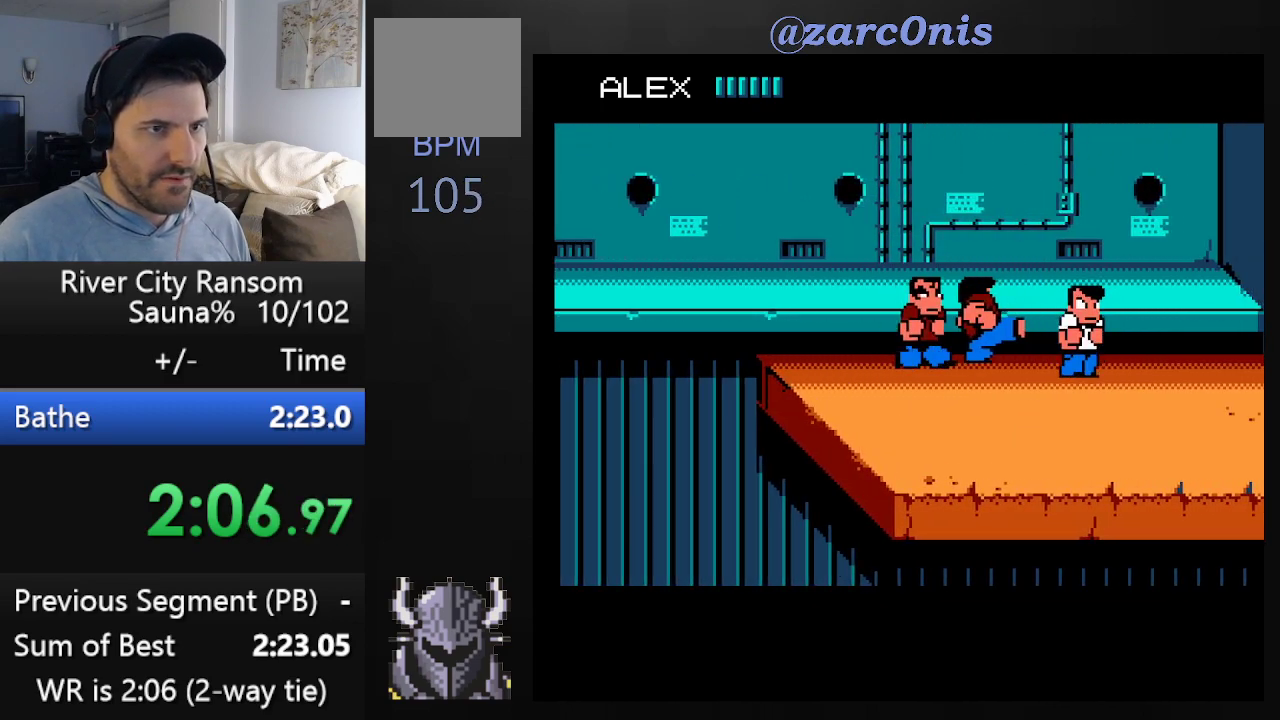
{"buttons": ["DPAD_DOWN", "DPAD_LEFT"], "events": [[33, "DPAD_DOWN", "up"], [33, "DPAD_RIGHT", "up"], [100, "DPAD_RIGHT", "down"], [150, "DPAD_RIGHT", "up"], [233, "DPAD_DOWN", "down"], [500, "DPAD_LEFT", "down"]]}
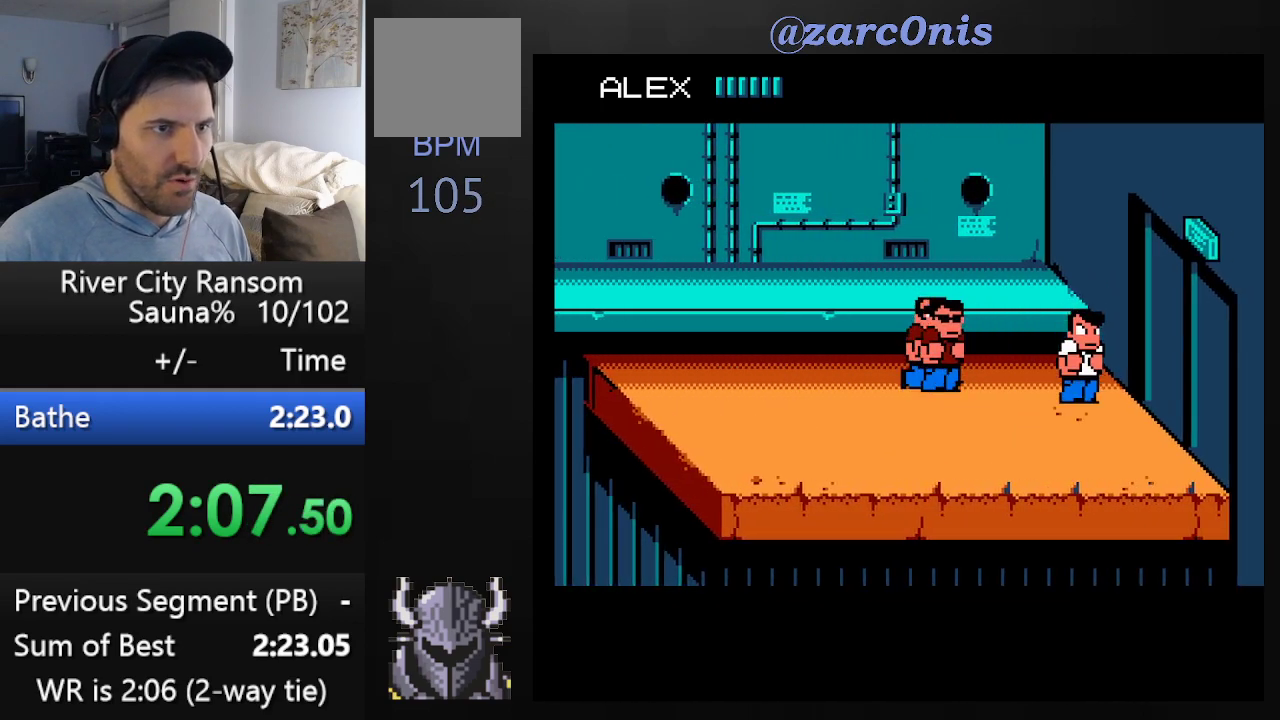
{"buttons": ["DPAD_DOWN"], "events": [[33, "DPAD_DOWN", "up"], [67, "DPAD_DOWN", "down"], [150, "DPAD_LEFT", "up"]]}